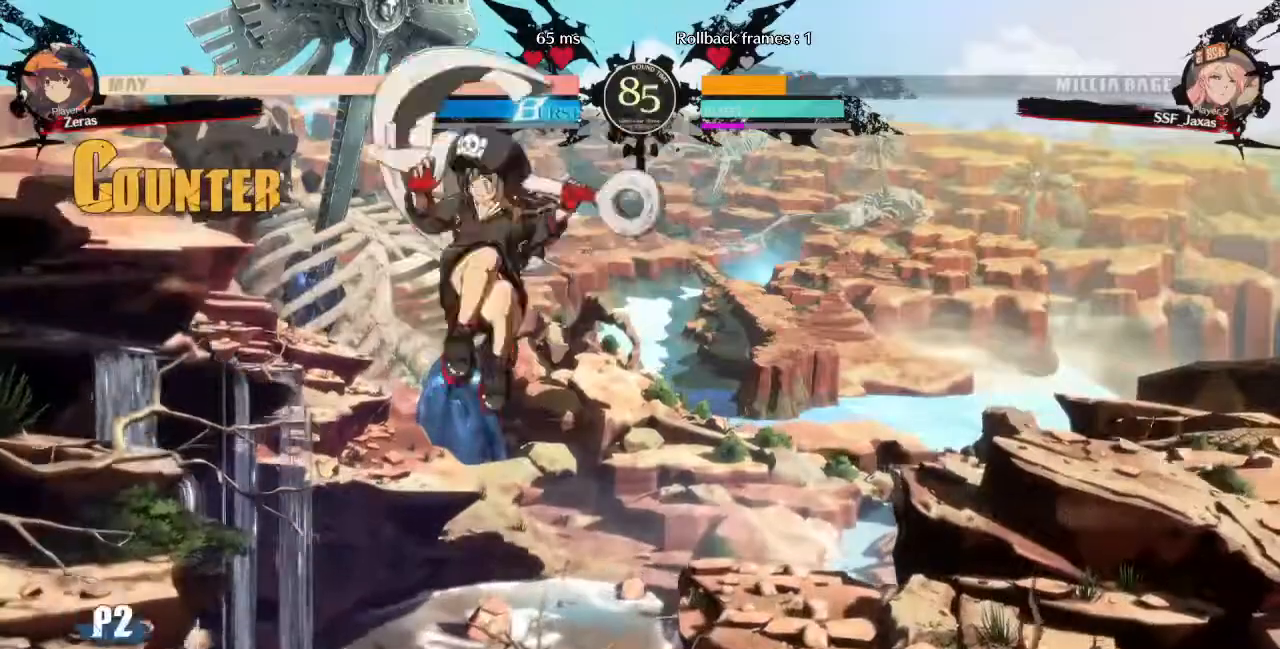
Gameplay with a controller (arcade stick); each line is a JSON object with the inputs held at the frame after it. "events" lists button and stick changes between this image and that frame as [ms after this image, input, new state], when the widget could be followed in between. Not read: L3 R3 SELECT START.
{"buttons": []}
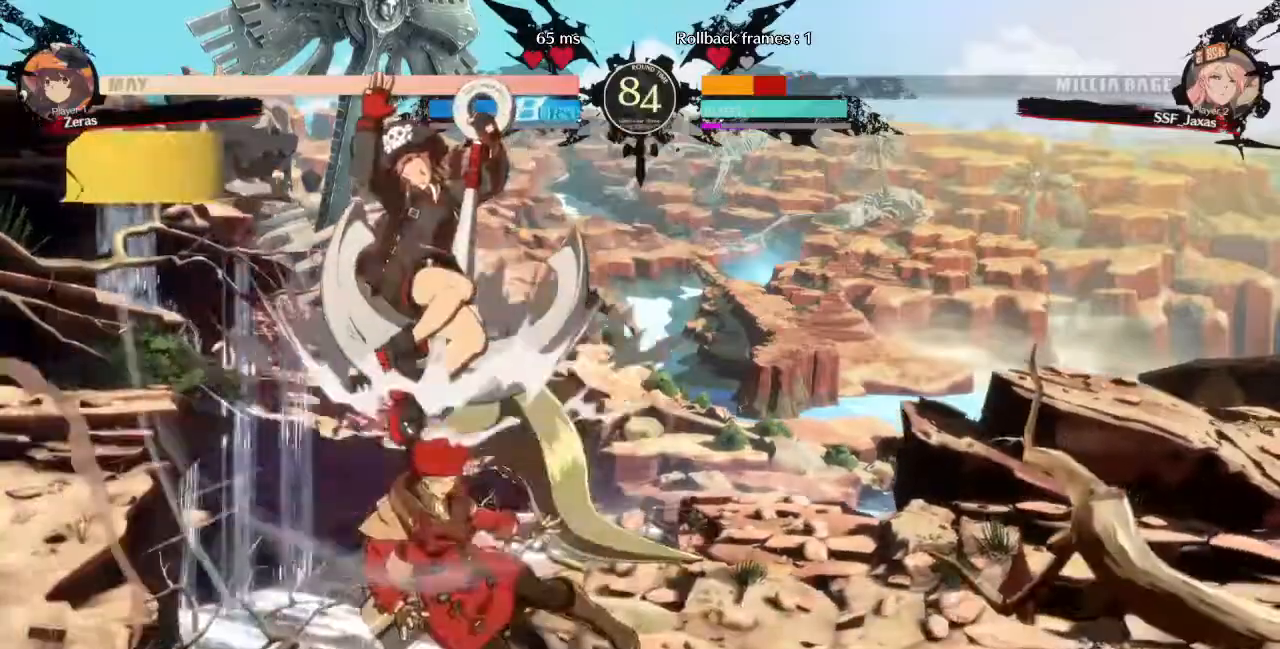
{"buttons": ["DPAD_LEFT"]}
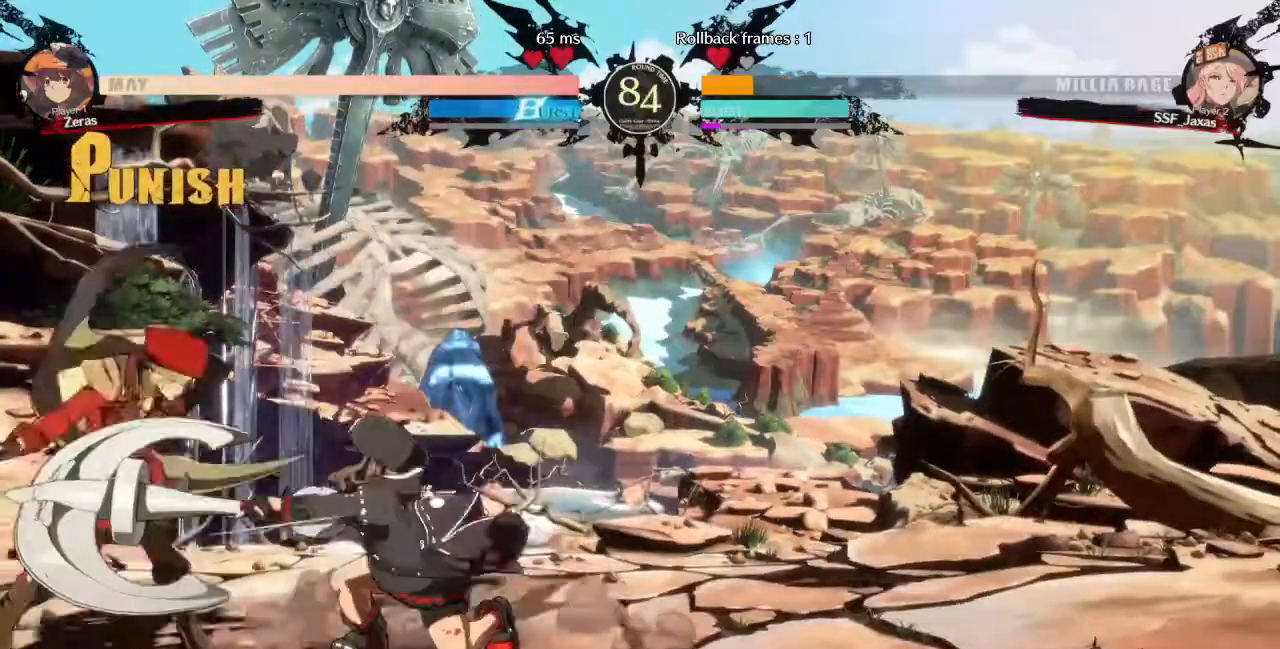
{"buttons": ["R2", "DPAD_DOWN"]}
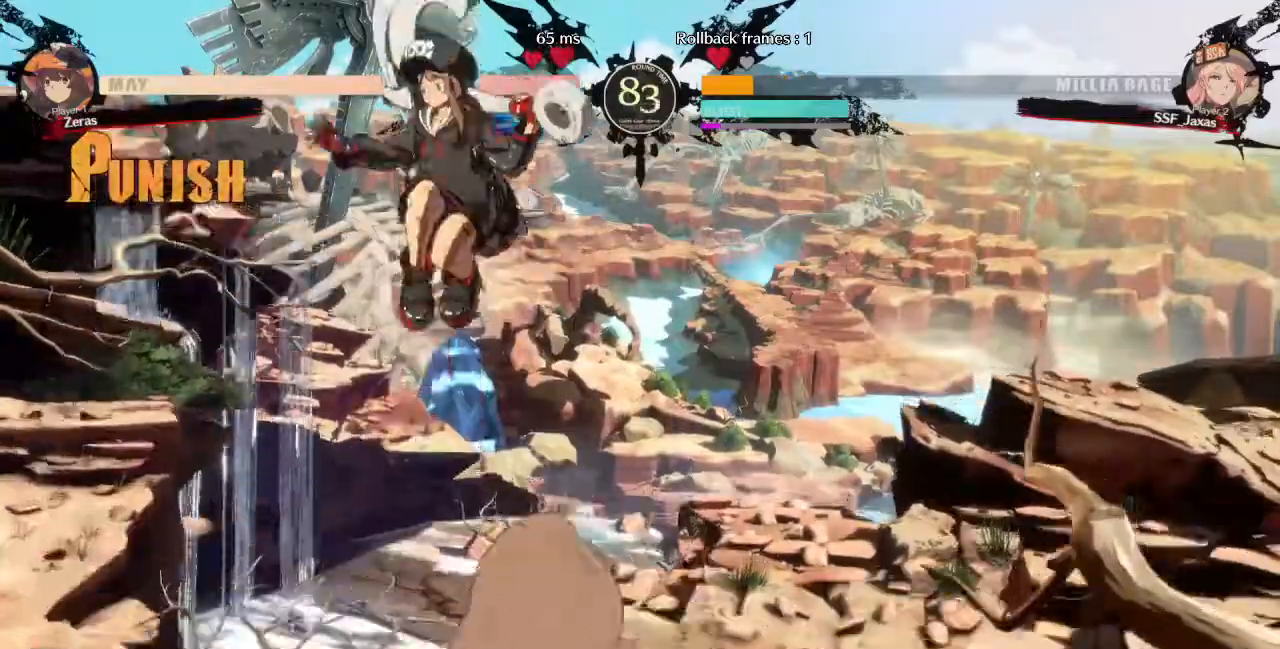
{"buttons": ["DPAD_LEFT"], "events": [[120, "DPAD_DOWN", "up"], [120, "DPAD_LEFT", "down"], [120, "R2", "up"], [240, "DPAD_UP", "down"], [360, "DPAD_UP", "up"]]}
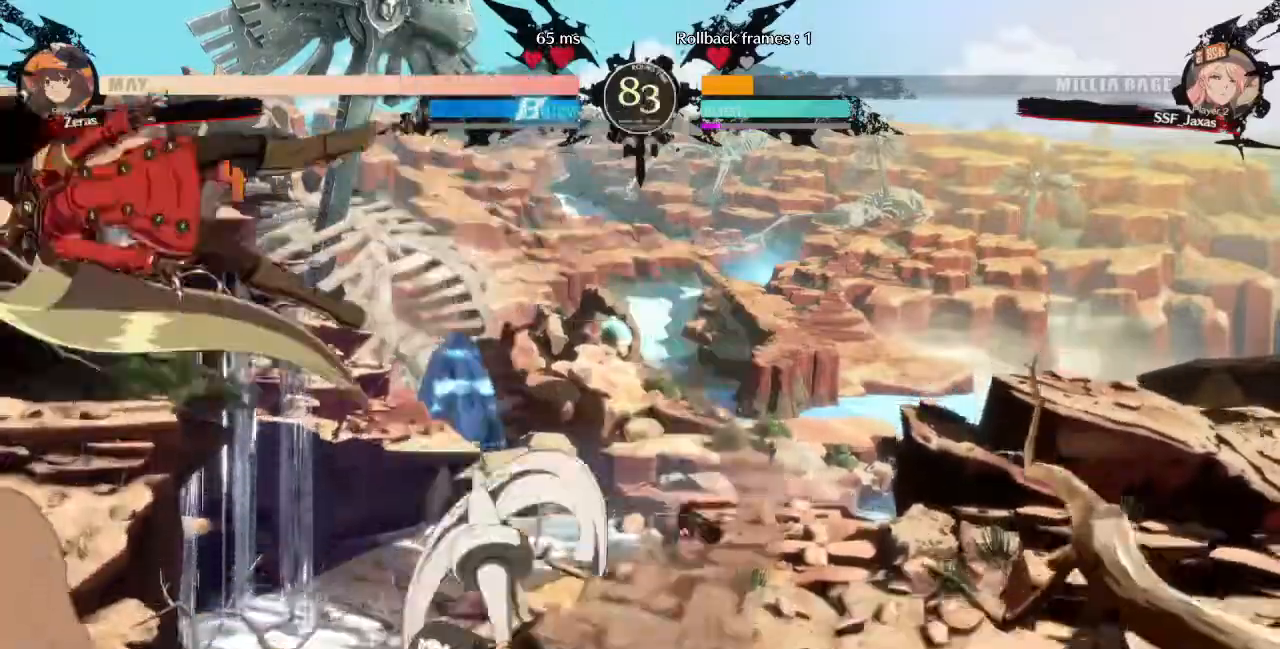
{"buttons": ["DPAD_DOWN", "DPAD_RIGHT"]}
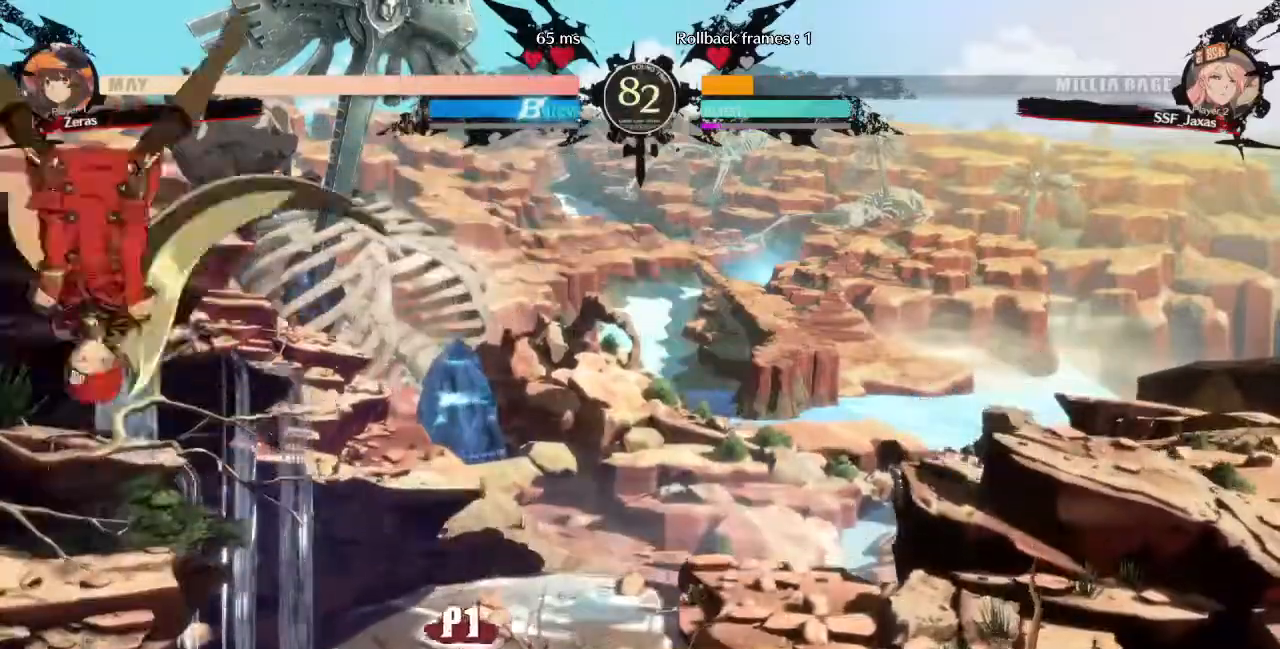
{"buttons": [], "events": [[40, "DPAD_DOWN", "up"], [80, "R1", "down"], [120, "DPAD_RIGHT", "up"], [200, "DPAD_LEFT", "down"], [200, "R1", "up"], [440, "DPAD_LEFT", "up"]]}
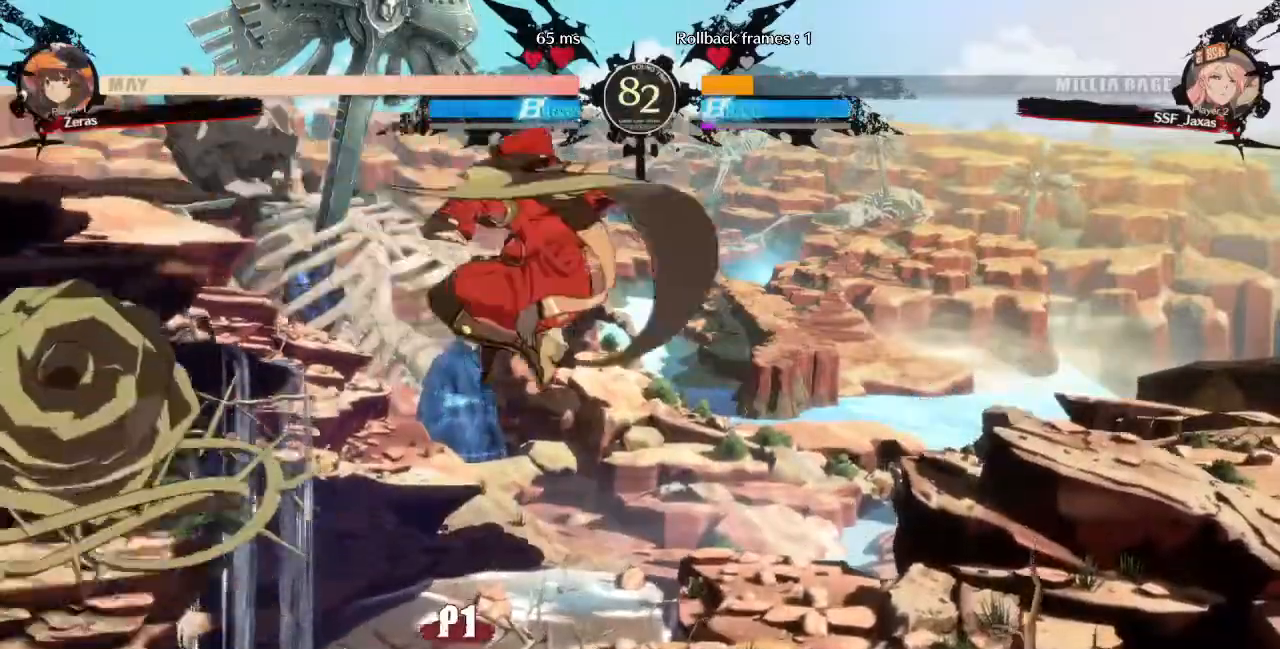
{"buttons": []}